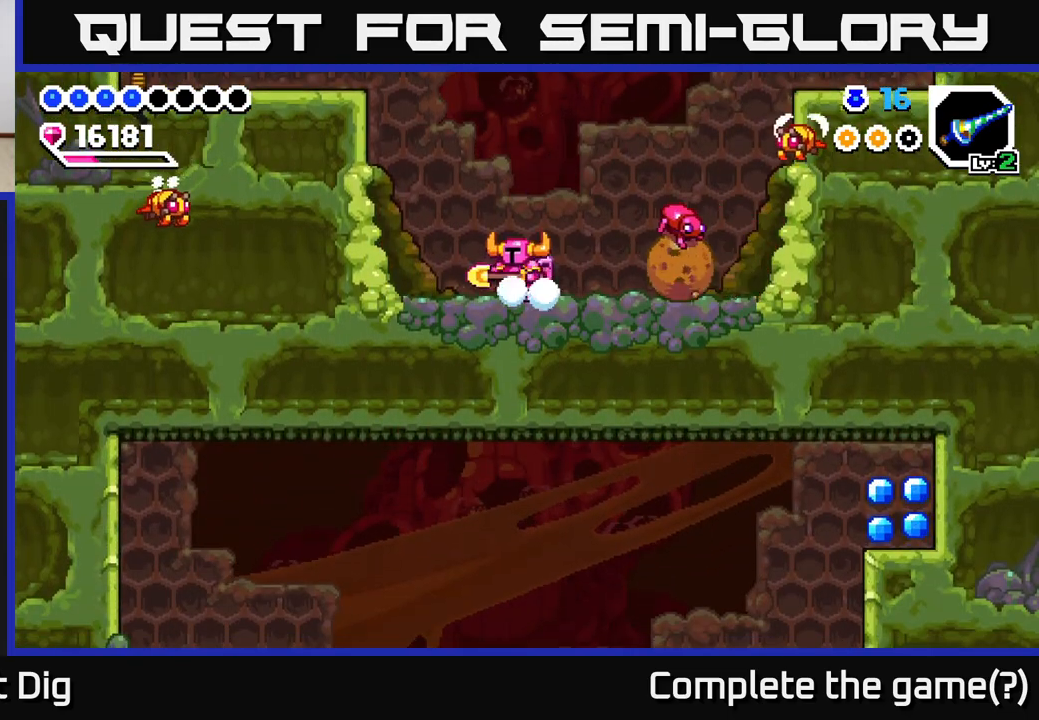
Gameplay with a controller (Xbox layout); each line is a JSON object with the inputs held at the frame after it. "events" lists button and stick changes between this image and that frame as [ms after this image, input, new state], when the widget could be followed in between. Not read: left_stick.
{"buttons": [], "right_stick": "center", "events": [[117, "DPAD_LEFT", "up"]]}
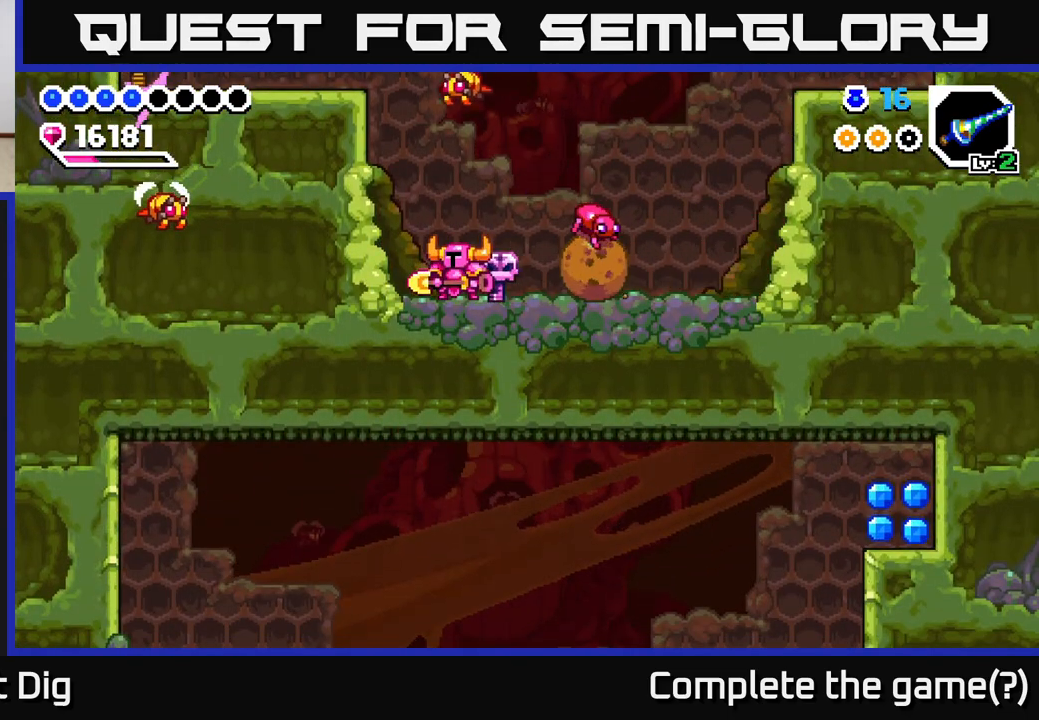
{"buttons": ["DPAD_DOWN"], "right_stick": "center", "events": [[117, "A", "down"], [150, "DPAD_RIGHT", "down"], [250, "DPAD_DOWN", "down"], [300, "DPAD_RIGHT", "up"], [450, "A", "up"]]}
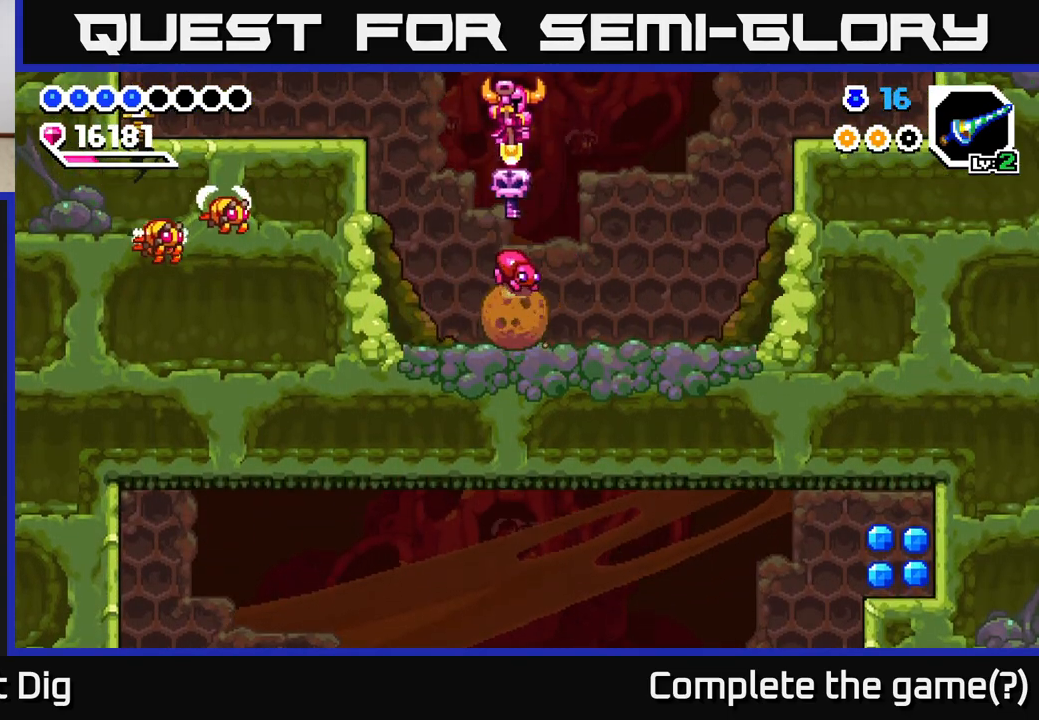
{"buttons": ["A", "DPAD_DOWN", "DPAD_LEFT"], "right_stick": "center", "events": [[167, "A", "down"], [183, "DPAD_LEFT", "down"]]}
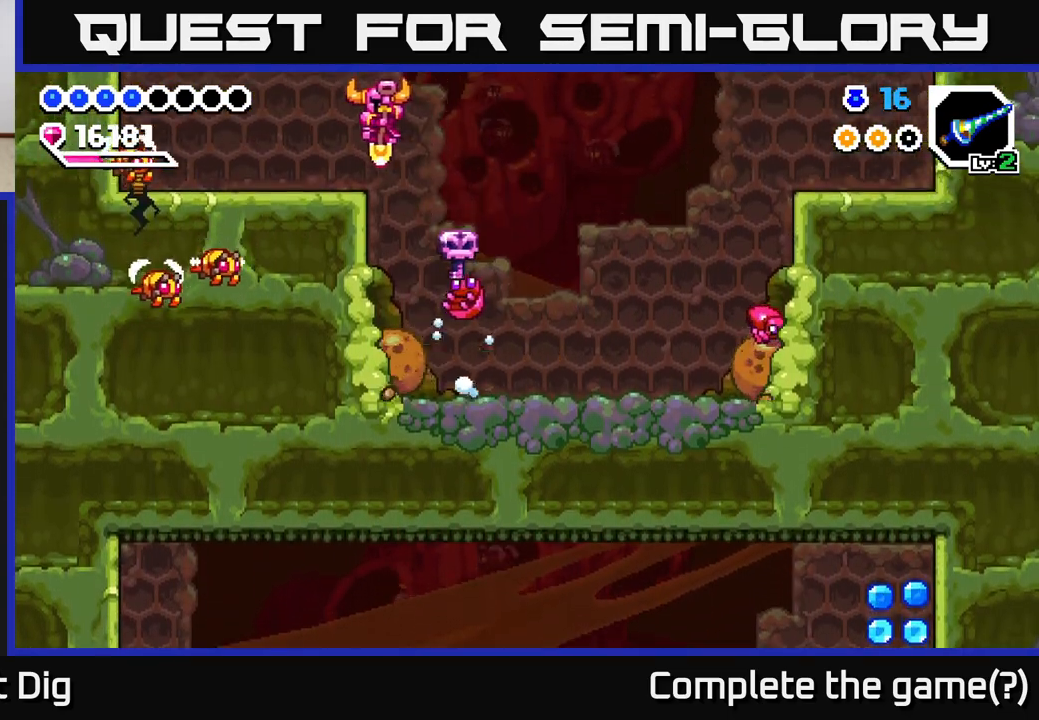
{"buttons": ["X", "DPAD_LEFT"], "right_stick": "center", "events": [[83, "DPAD_DOWN", "up"], [150, "X", "down"], [200, "A", "up"], [250, "X", "up"], [333, "X", "down"], [400, "X", "up"], [467, "X", "down"]]}
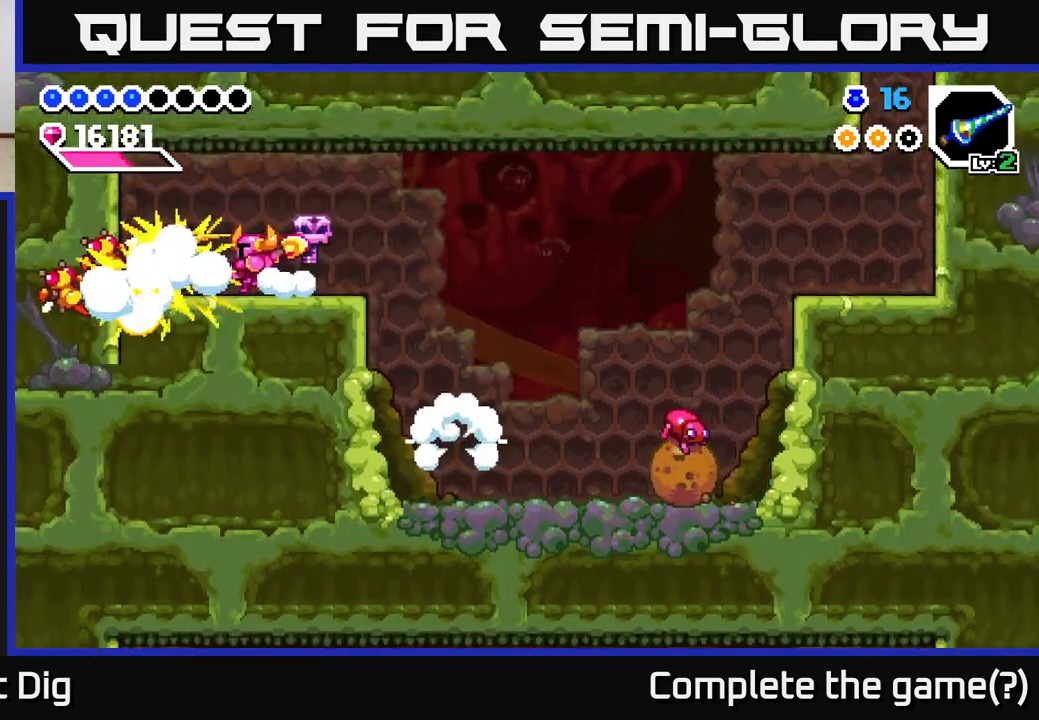
{"buttons": ["DPAD_LEFT"], "right_stick": "center", "events": [[50, "X", "up"], [100, "X", "down"], [167, "X", "up"], [283, "X", "down"], [300, "A", "down"], [317, "X", "up"], [450, "A", "up"]]}
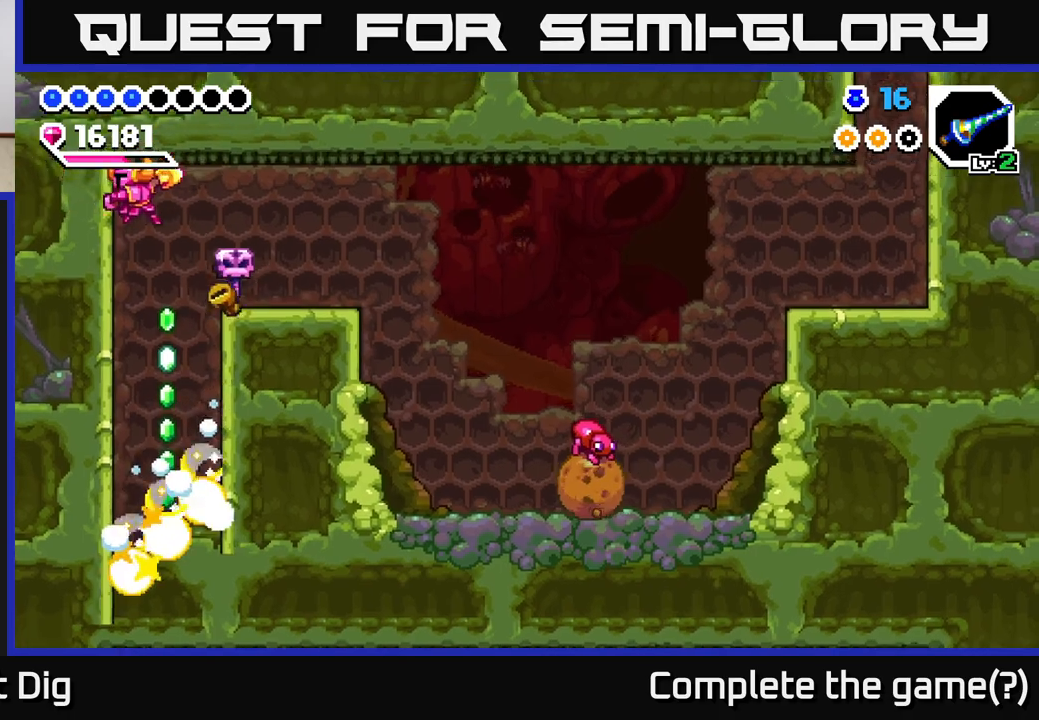
{"buttons": ["DPAD_DOWN"], "right_stick": "center", "events": [[83, "DPAD_LEFT", "up"], [250, "DPAD_RIGHT", "down"], [317, "DPAD_DOWN", "down"], [333, "DPAD_RIGHT", "up"]]}
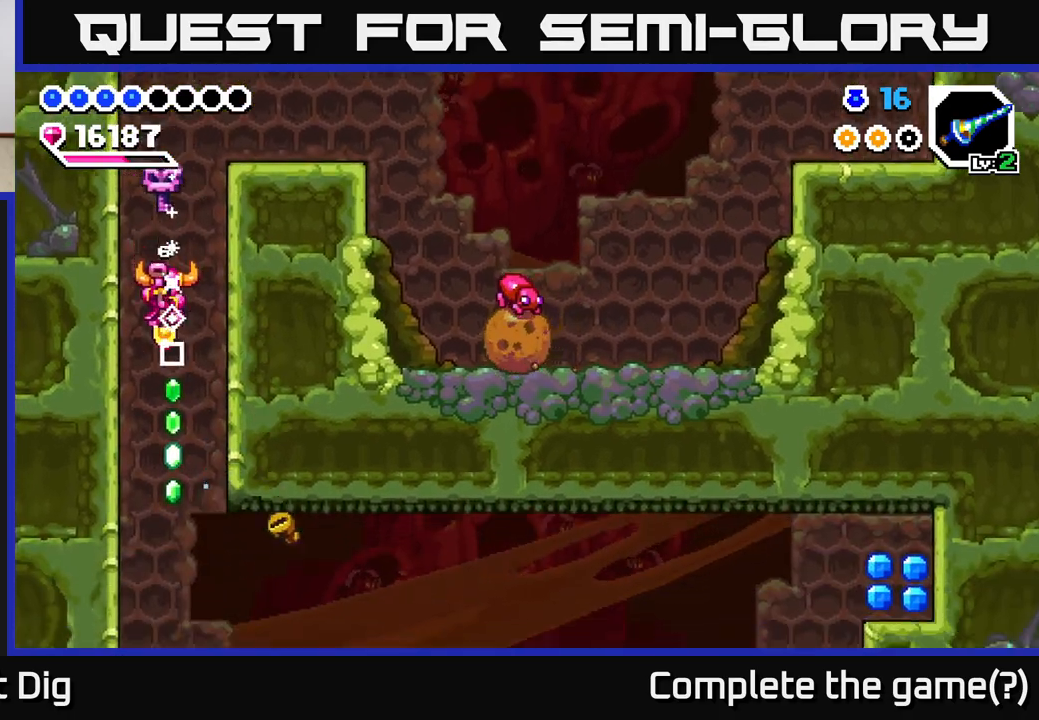
{"buttons": ["DPAD_DOWN"], "right_stick": "center", "events": []}
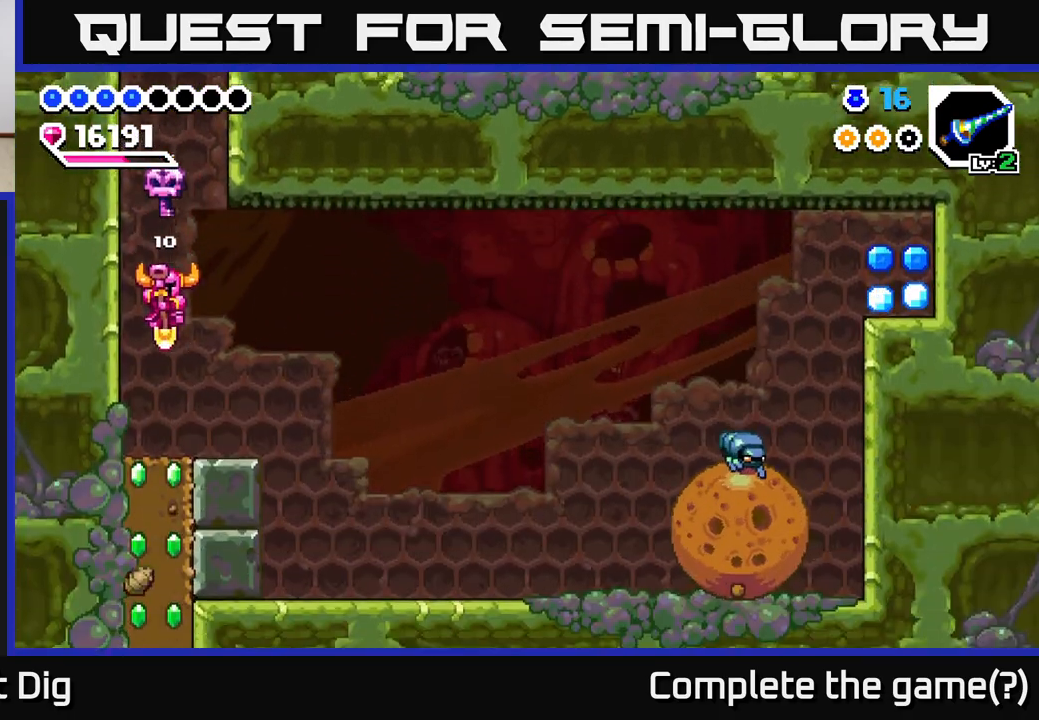
{"buttons": ["DPAD_RIGHT"], "right_stick": "center", "events": [[150, "DPAD_DOWN", "up"], [367, "DPAD_RIGHT", "down"]]}
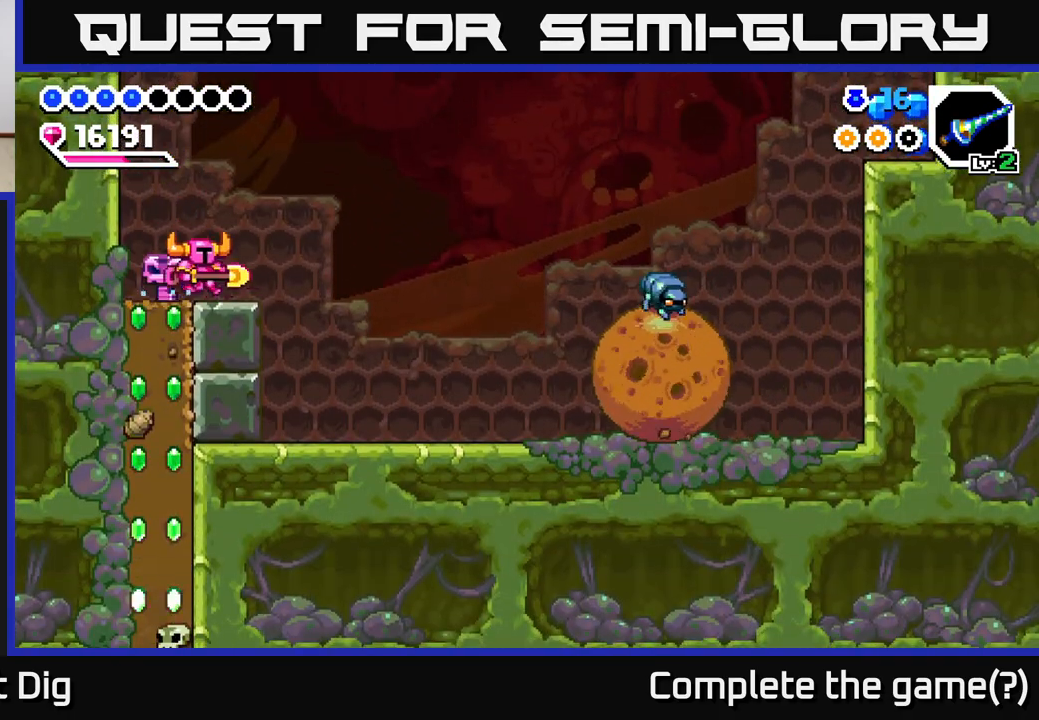
{"buttons": ["DPAD_DOWN", "DPAD_RIGHT"], "right_stick": "center", "events": [[117, "A", "down"], [267, "DPAD_DOWN", "down"], [300, "A", "up"]]}
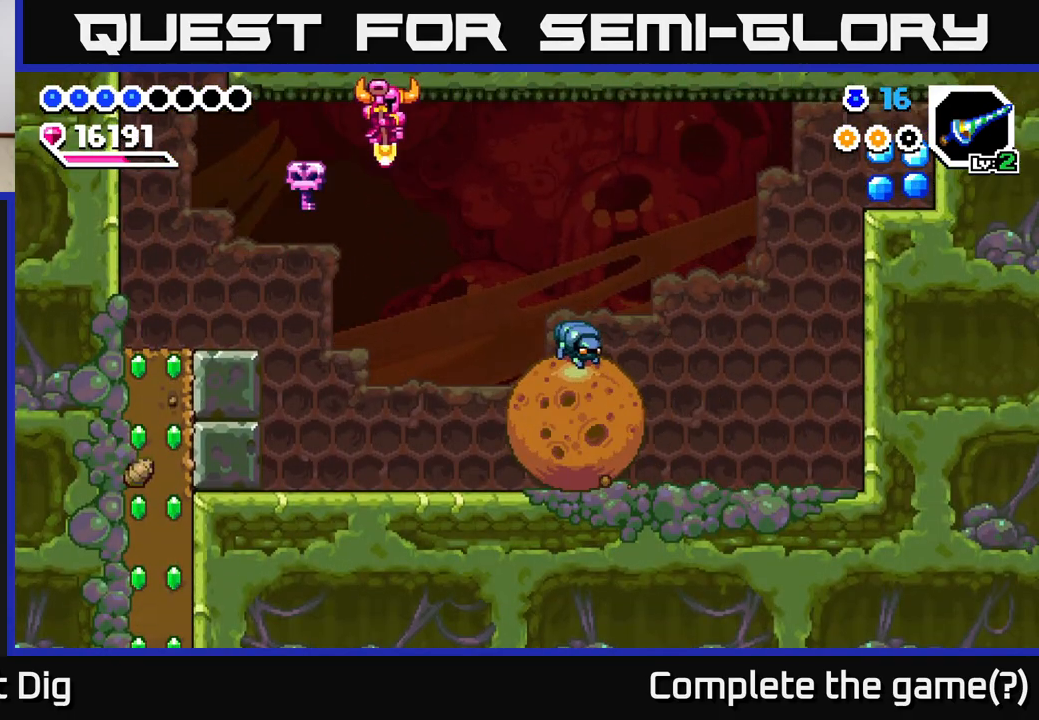
{"buttons": ["A", "DPAD_DOWN", "DPAD_LEFT"], "right_stick": "center", "events": [[33, "A", "down"], [433, "DPAD_RIGHT", "up"], [467, "DPAD_LEFT", "down"]]}
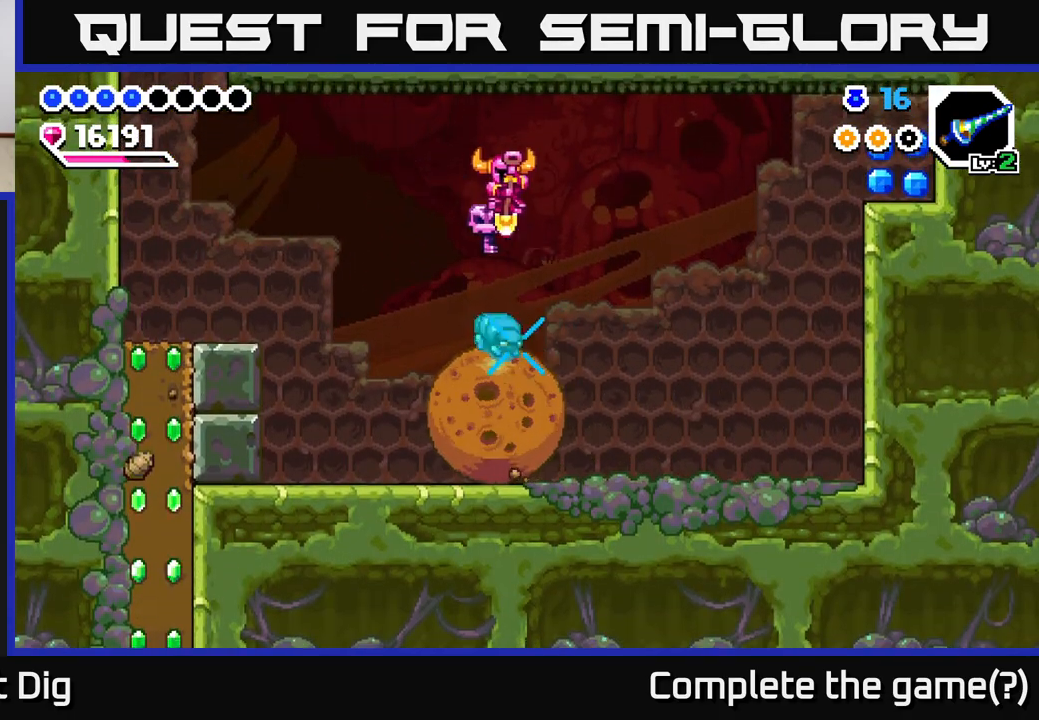
{"buttons": ["DPAD_DOWN", "DPAD_LEFT"], "right_stick": "center", "events": [[183, "A", "up"], [200, "DPAD_LEFT", "up"], [500, "DPAD_LEFT", "down"]]}
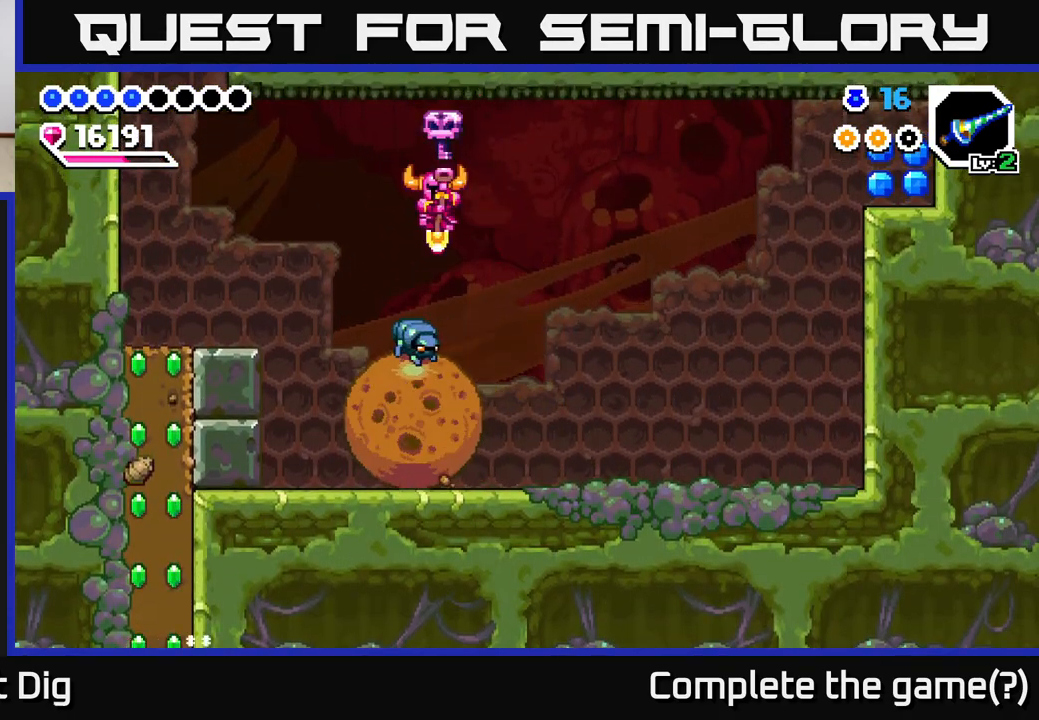
{"buttons": ["DPAD_DOWN"], "right_stick": "center", "events": [[150, "DPAD_LEFT", "up"]]}
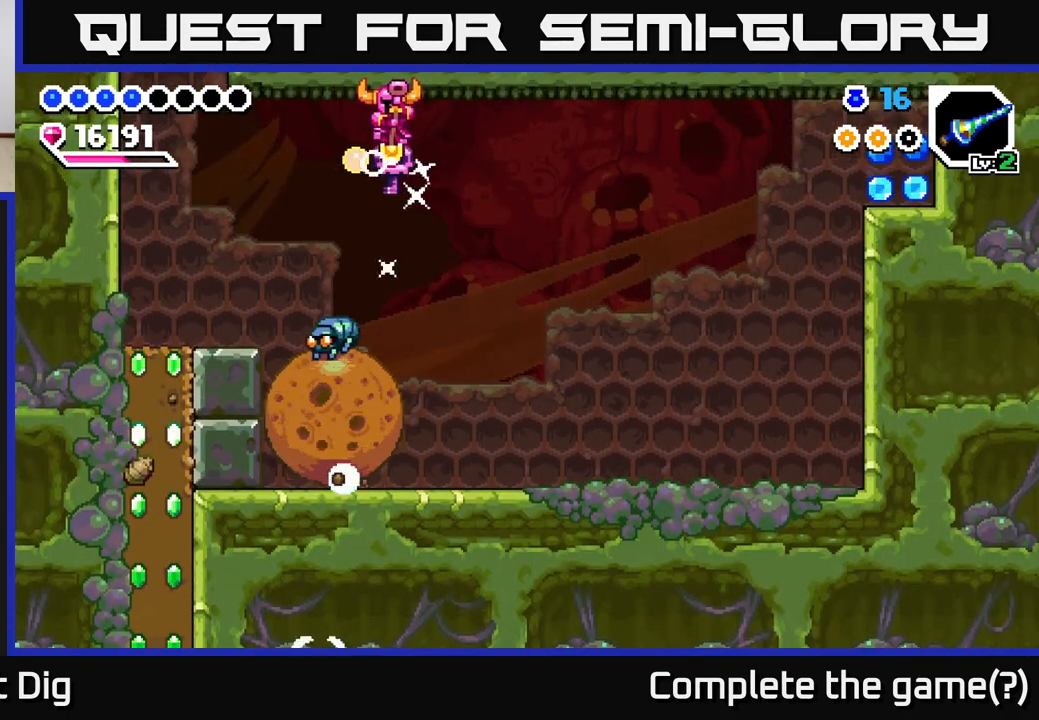
{"buttons": ["DPAD_DOWN"], "right_stick": "center", "events": [[150, "DPAD_LEFT", "down"], [250, "DPAD_LEFT", "up"], [317, "DPAD_RIGHT", "down"], [450, "DPAD_RIGHT", "up"]]}
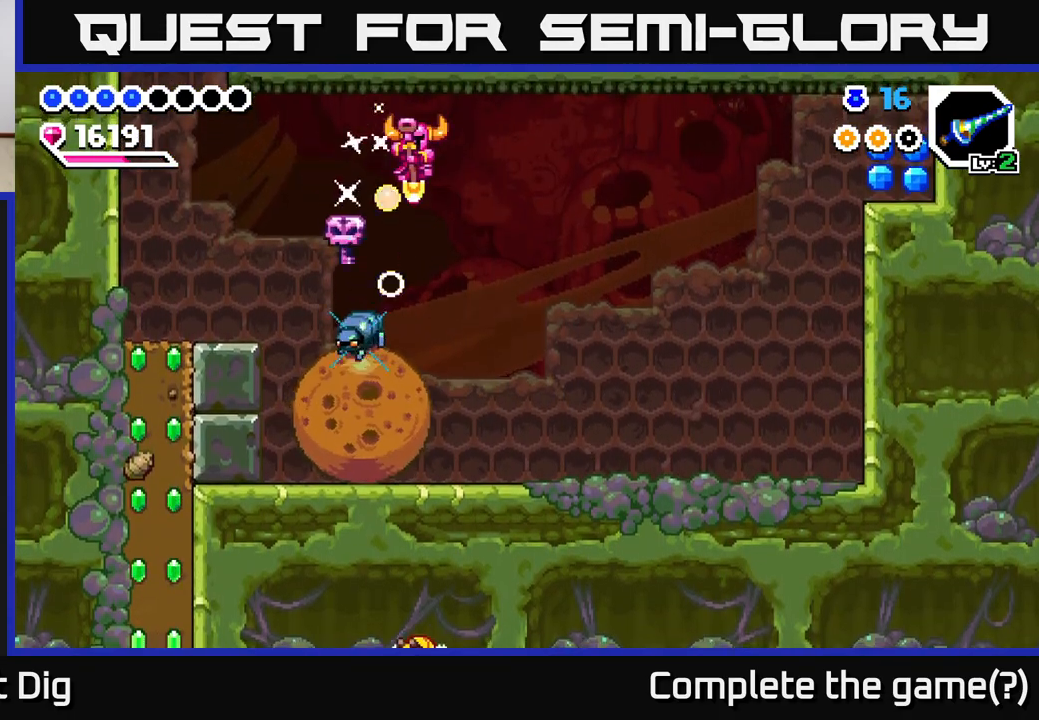
{"buttons": ["DPAD_DOWN"], "right_stick": "center", "events": []}
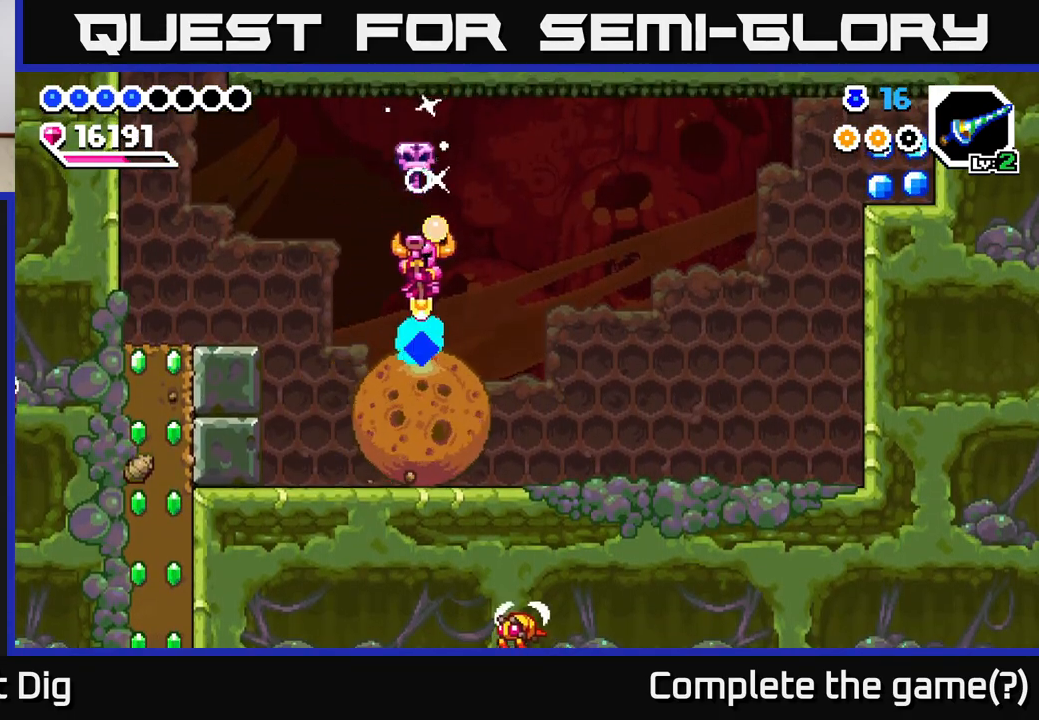
{"buttons": ["DPAD_DOWN"], "right_stick": "center", "events": [[33, "DPAD_RIGHT", "down"], [200, "DPAD_RIGHT", "up"]]}
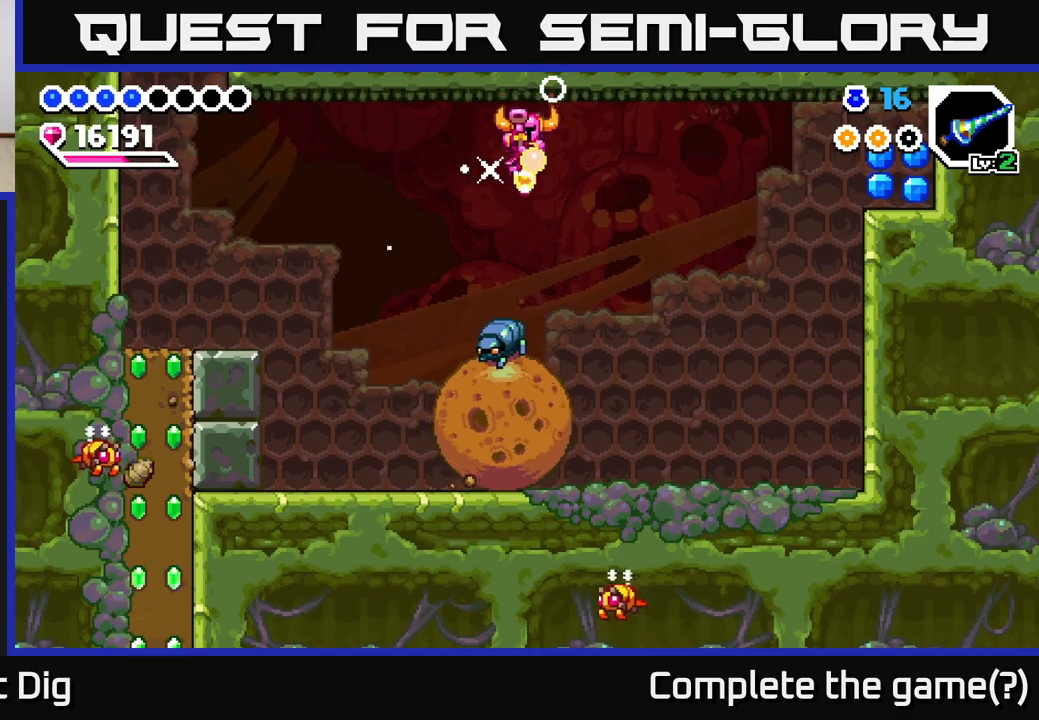
{"buttons": ["DPAD_DOWN"], "right_stick": "center", "events": [[233, "DPAD_RIGHT", "down"], [367, "DPAD_RIGHT", "up"]]}
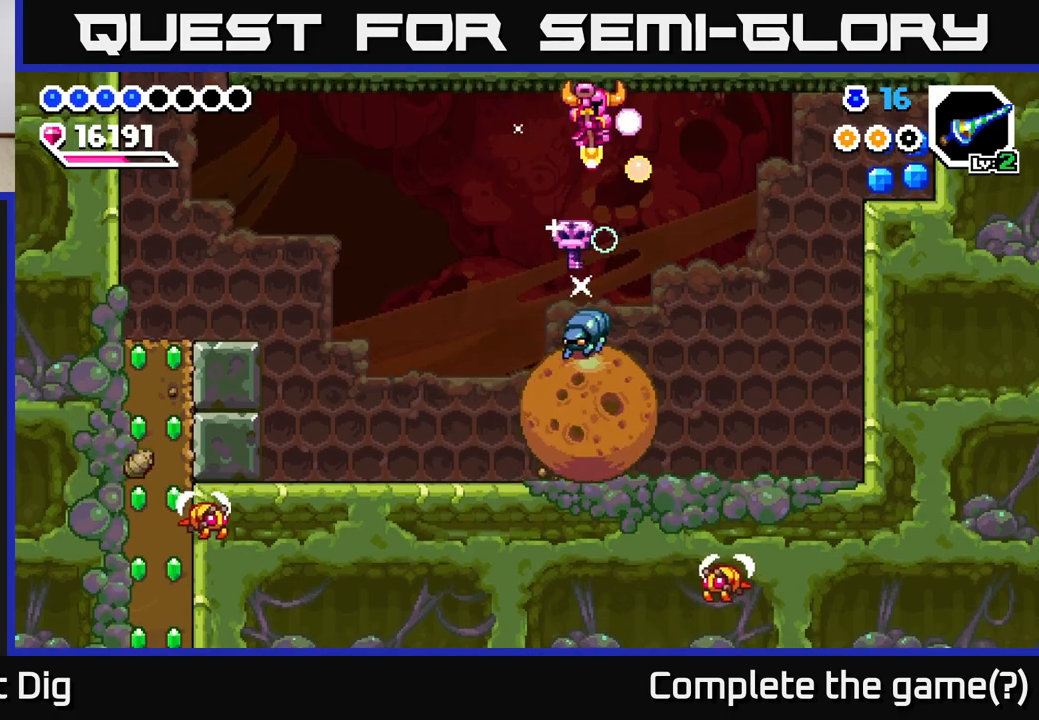
{"buttons": ["DPAD_DOWN"], "right_stick": "center", "events": [[317, "DPAD_RIGHT", "down"], [433, "DPAD_RIGHT", "up"]]}
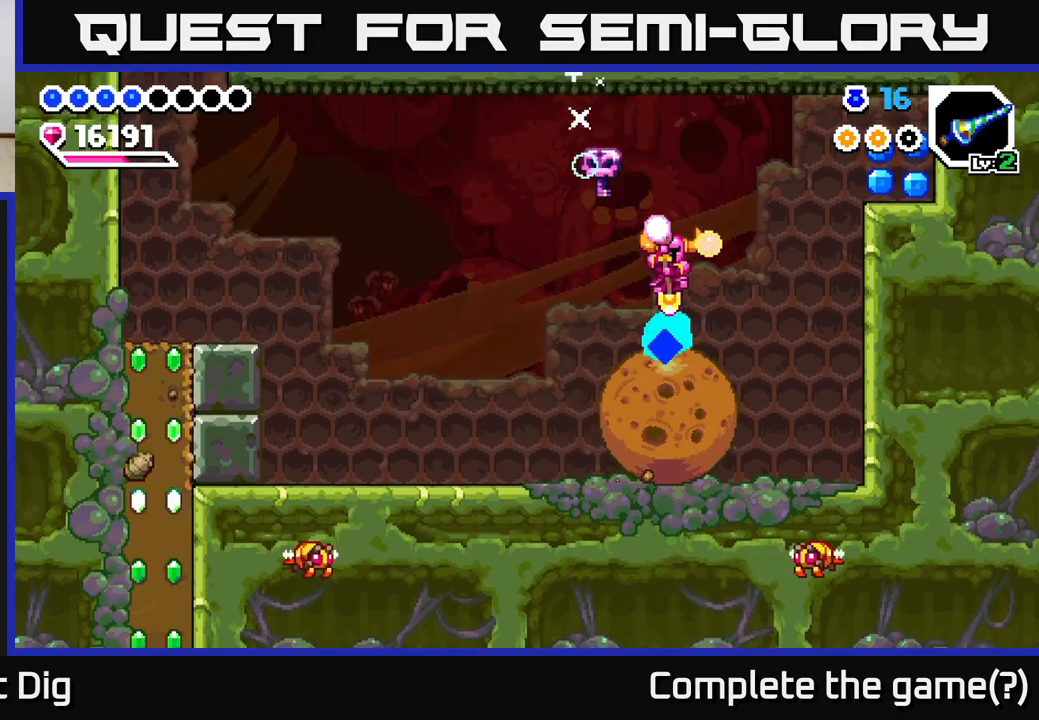
{"buttons": ["DPAD_RIGHT"], "right_stick": "center", "events": [[100, "DPAD_RIGHT", "down"], [450, "DPAD_DOWN", "up"]]}
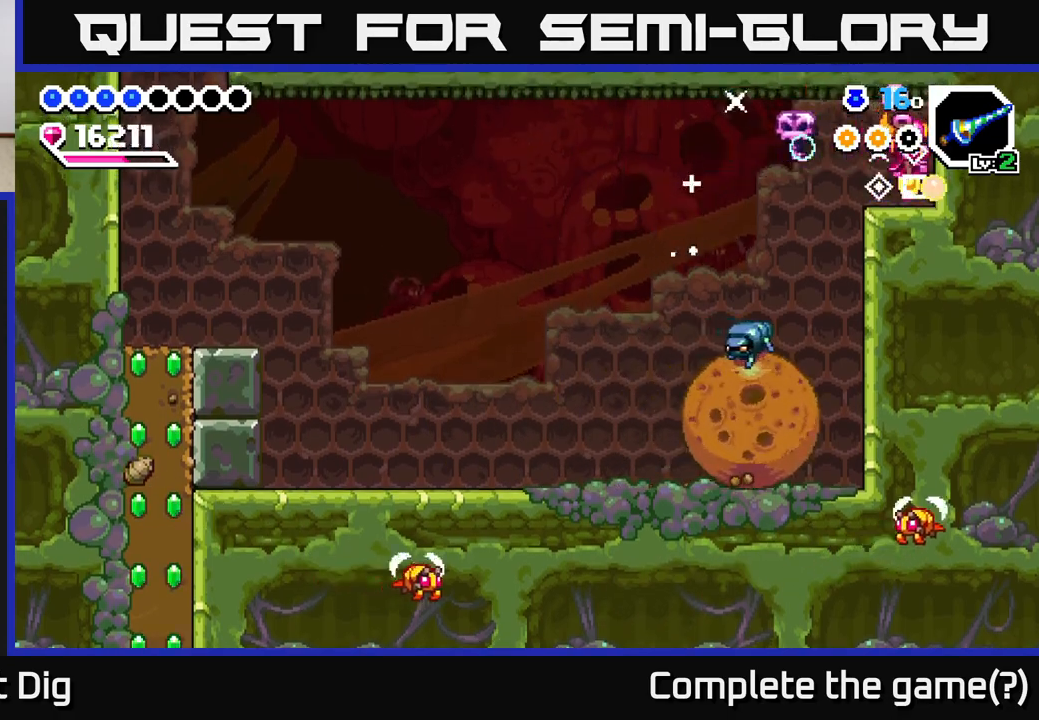
{"buttons": ["DPAD_LEFT"], "right_stick": "center", "events": [[50, "DPAD_RIGHT", "up"], [83, "DPAD_LEFT", "down"], [133, "A", "down"], [200, "A", "up"]]}
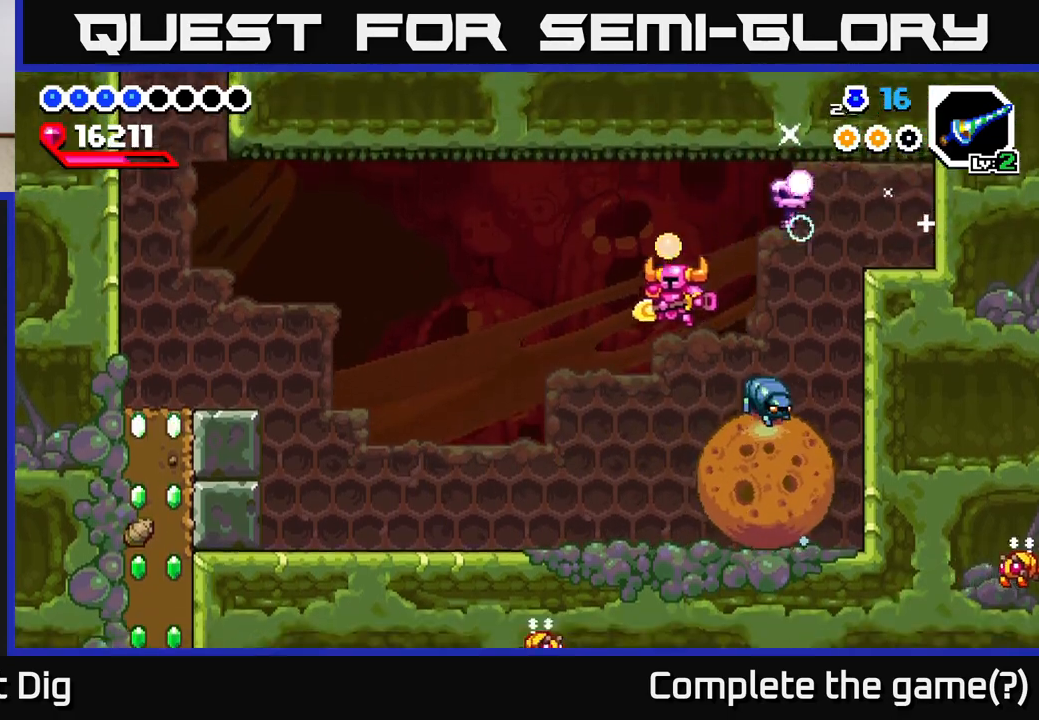
{"buttons": ["A", "DPAD_LEFT"], "right_stick": "center", "events": [[483, "A", "down"]]}
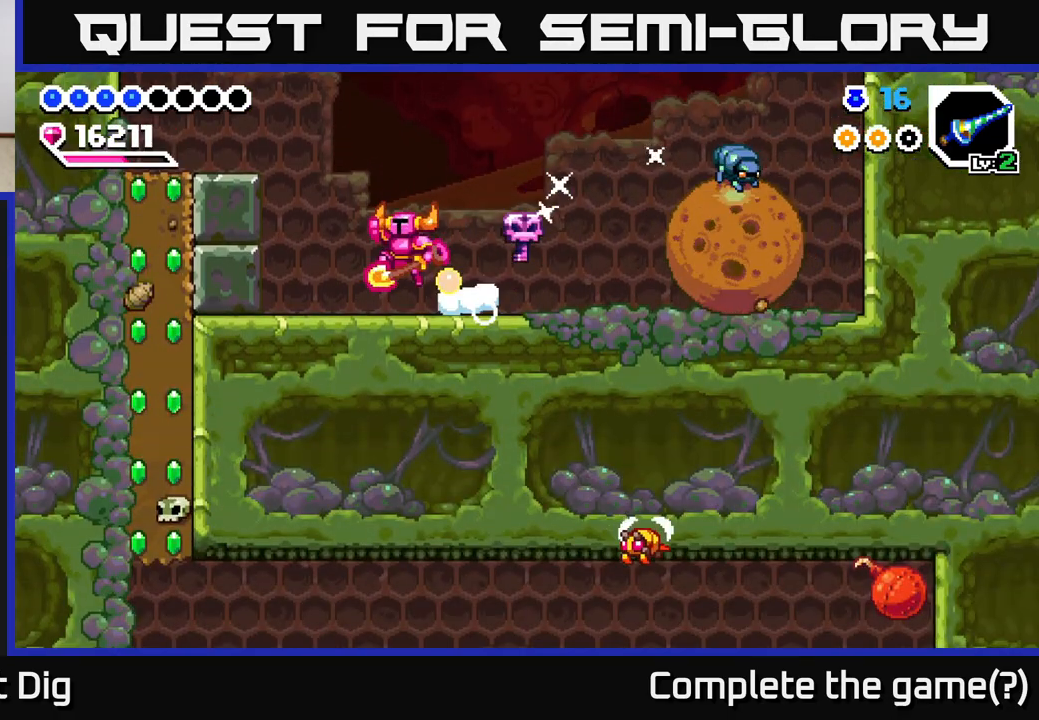
{"buttons": ["DPAD_DOWN"], "right_stick": "center", "events": [[350, "A", "up"], [450, "DPAD_DOWN", "down"], [467, "DPAD_LEFT", "up"]]}
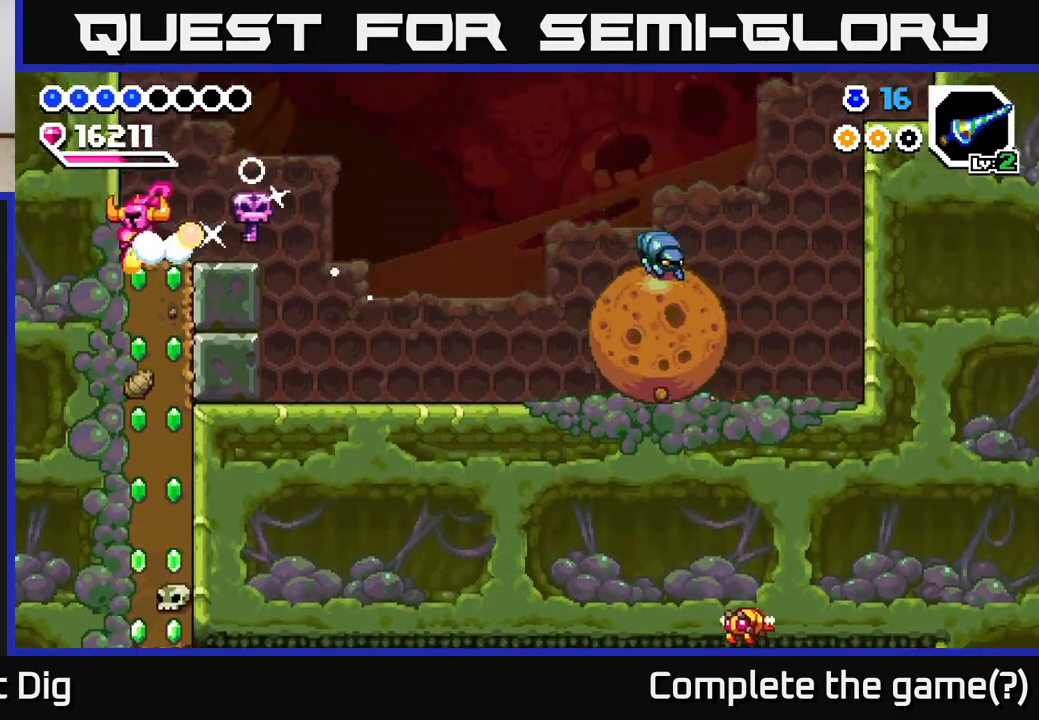
{"buttons": ["X", "DPAD_DOWN"], "right_stick": "center", "events": [[17, "X", "down"], [133, "X", "up"], [183, "X", "down"], [283, "X", "up"], [350, "X", "down"], [450, "X", "up"], [500, "X", "down"]]}
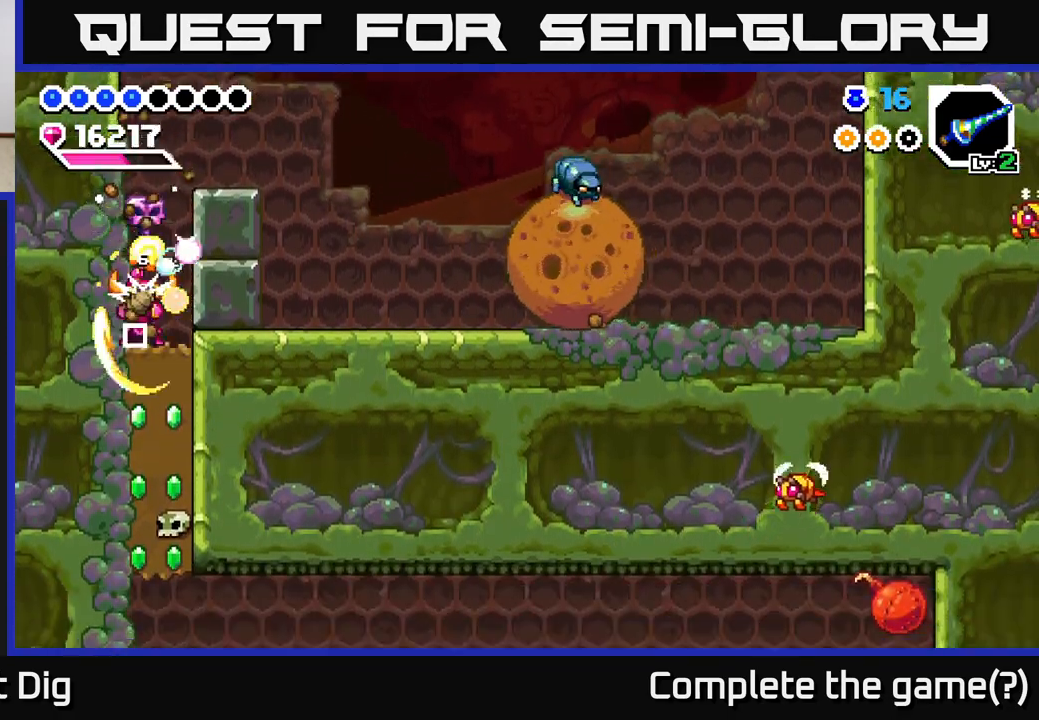
{"buttons": ["DPAD_DOWN"], "right_stick": "center", "events": [[100, "X", "up"], [183, "X", "down"], [283, "X", "up"], [350, "X", "down"], [450, "X", "up"]]}
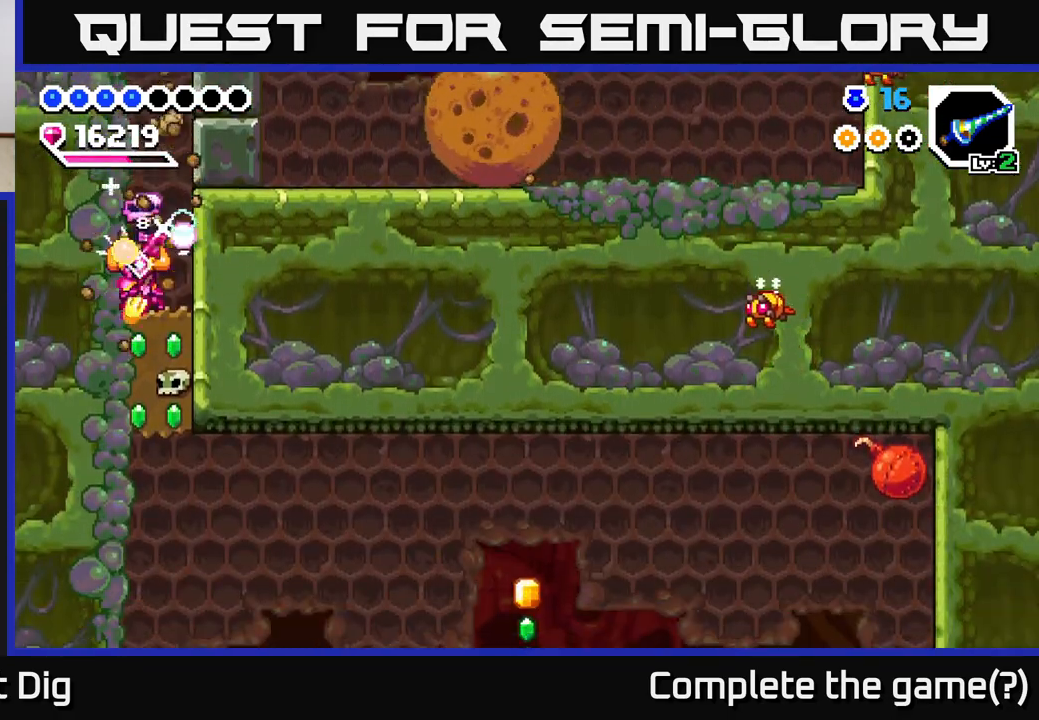
{"buttons": ["DPAD_RIGHT"], "right_stick": "center", "events": [[17, "X", "down"], [100, "X", "up"], [183, "X", "down"], [317, "X", "up"], [417, "DPAD_DOWN", "up"], [467, "DPAD_RIGHT", "down"]]}
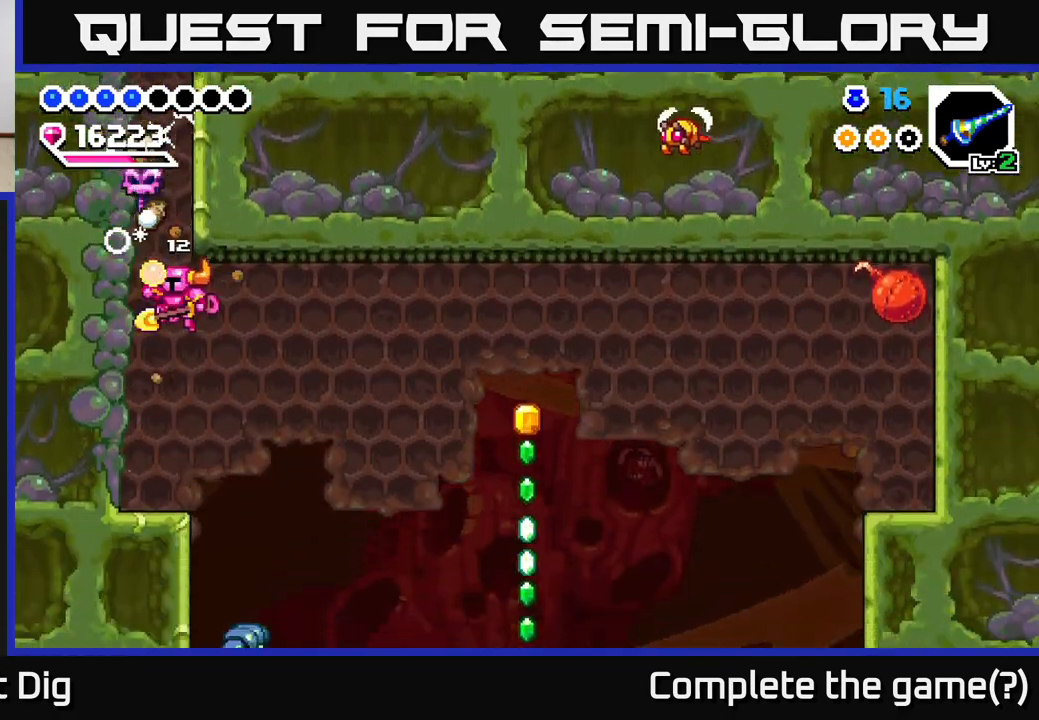
{"buttons": ["A", "DPAD_RIGHT"], "right_stick": "center", "events": [[83, "DPAD_RIGHT", "up"], [100, "DPAD_LEFT", "down"], [233, "DPAD_LEFT", "up"], [300, "DPAD_RIGHT", "down"], [400, "A", "down"]]}
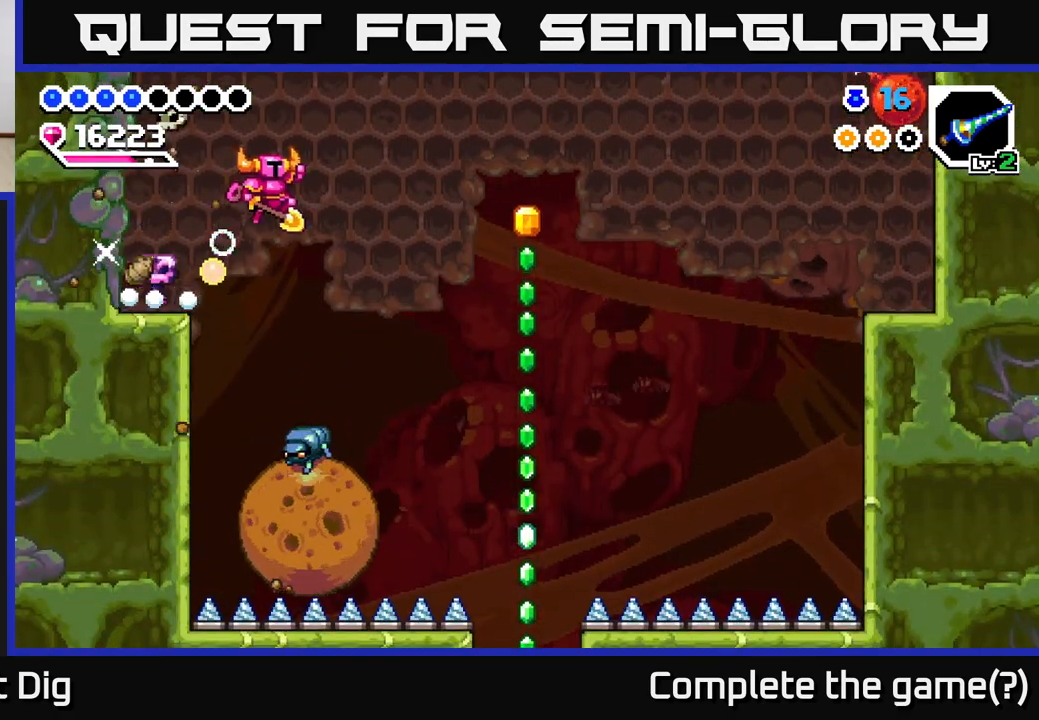
{"buttons": ["DPAD_DOWN"], "right_stick": "center", "events": [[267, "DPAD_DOWN", "down"], [300, "A", "up"], [300, "DPAD_RIGHT", "up"]]}
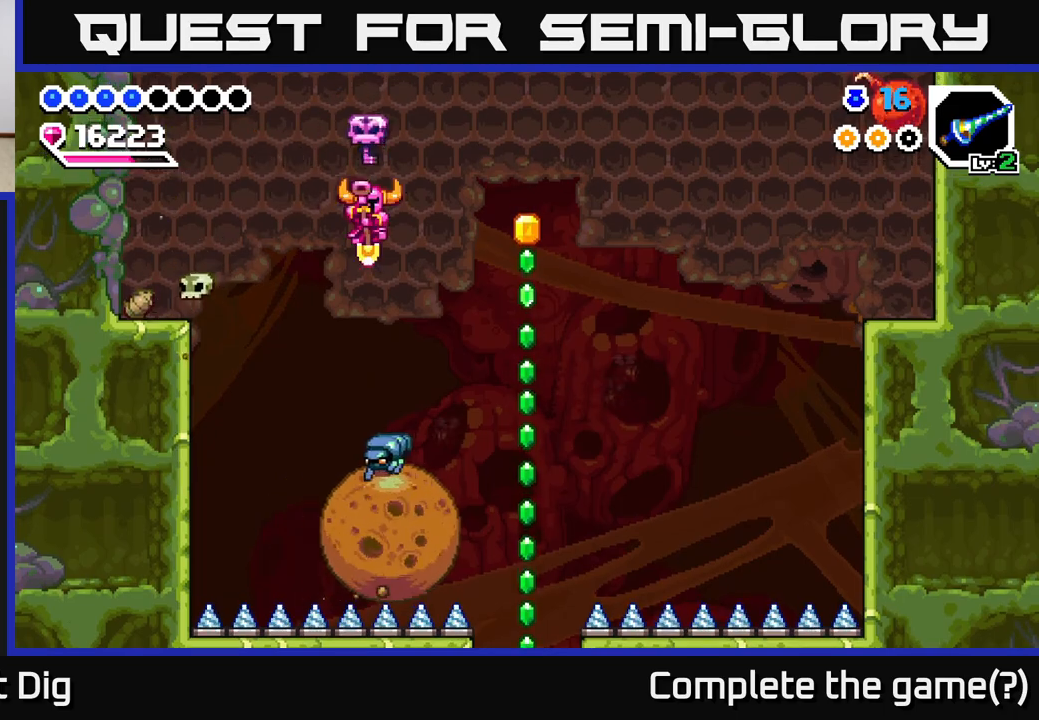
{"buttons": ["DPAD_RIGHT"], "right_stick": "center", "events": [[83, "DPAD_RIGHT", "down"], [267, "DPAD_RIGHT", "up"], [417, "DPAD_RIGHT", "down"], [450, "DPAD_DOWN", "up"]]}
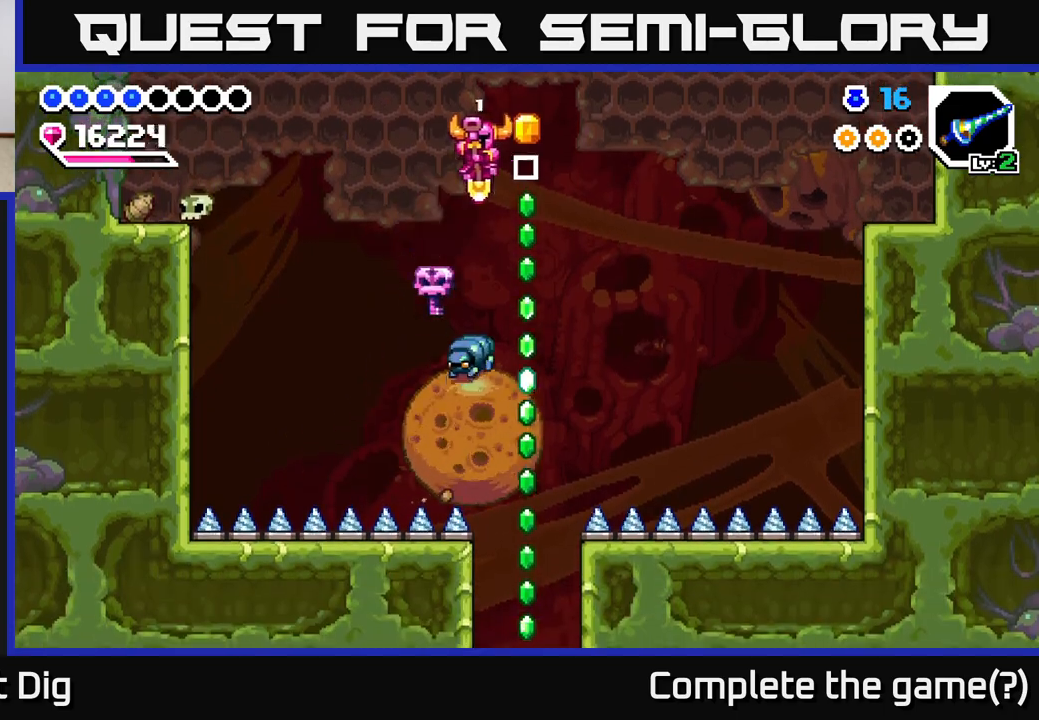
{"buttons": ["DPAD_DOWN"], "right_stick": "center", "events": [[117, "DPAD_DOWN", "down"], [233, "DPAD_RIGHT", "up"]]}
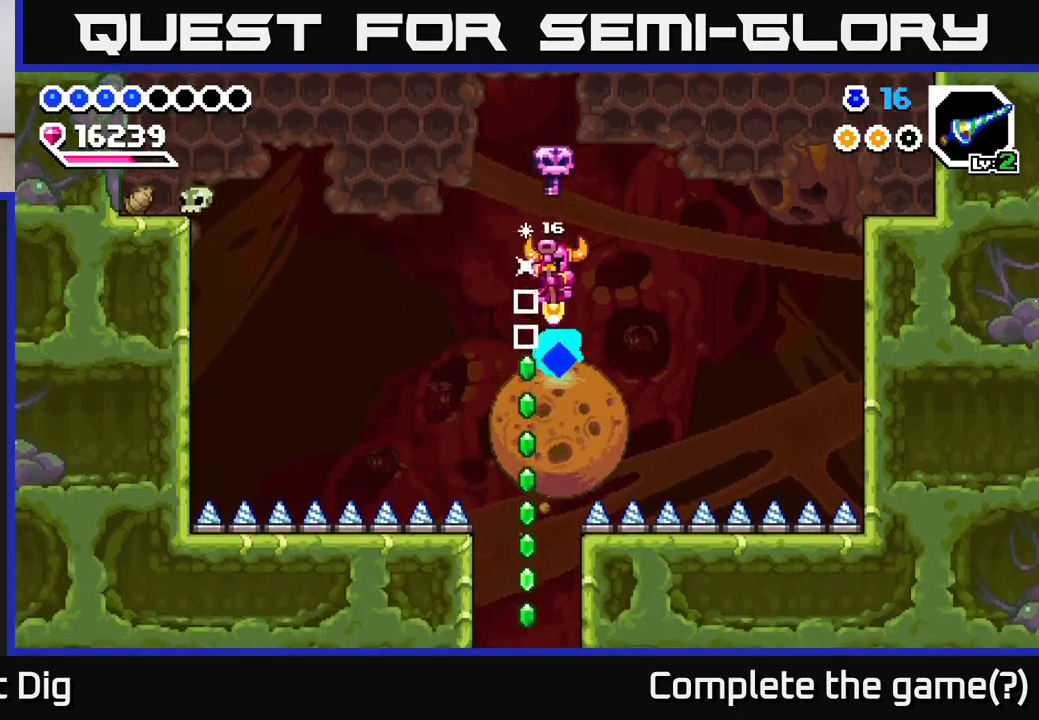
{"buttons": ["DPAD_DOWN"], "right_stick": "center", "events": [[83, "DPAD_RIGHT", "down"], [350, "DPAD_RIGHT", "up"]]}
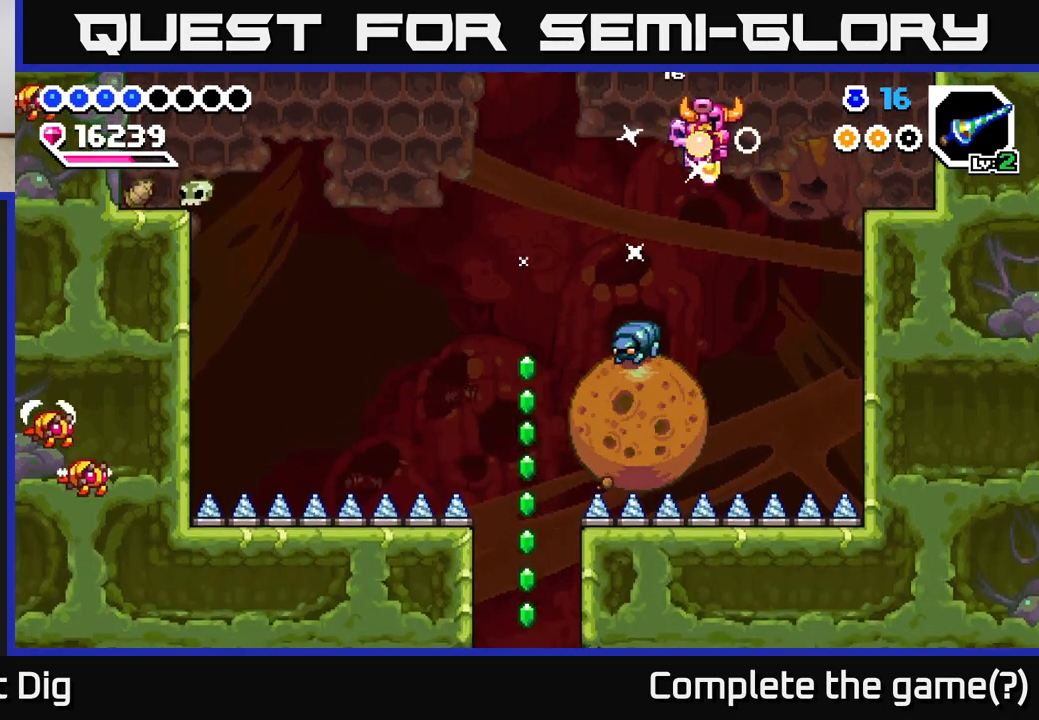
{"buttons": ["DPAD_DOWN", "DPAD_RIGHT"], "right_stick": "center", "events": [[367, "DPAD_RIGHT", "down"]]}